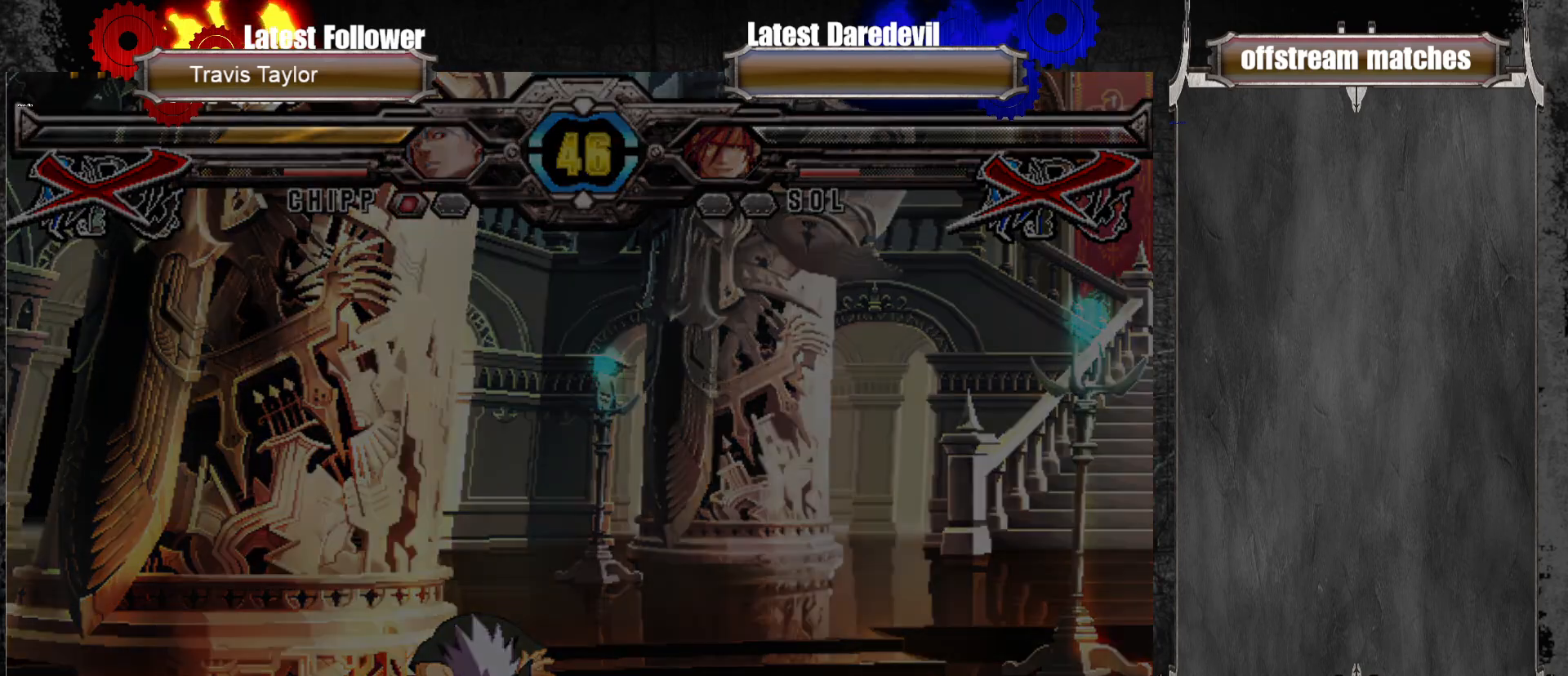
Gameplay with a controller (arcade stick); each line is a JSON object with the inputs held at the frame after it (dt_ms = milliseconds from this image to that frame). "events" lists button and stick changes between this image and that frame as [ms after this image, input, new state], when the widget could be followed in between. Not read: L3 R3.
{"dt_ms": 500, "buttons": [], "left_stick": "center", "events": [[50, "CROSS", "up"], [133, "CROSS", "down"], [217, "CROSS", "up"]]}
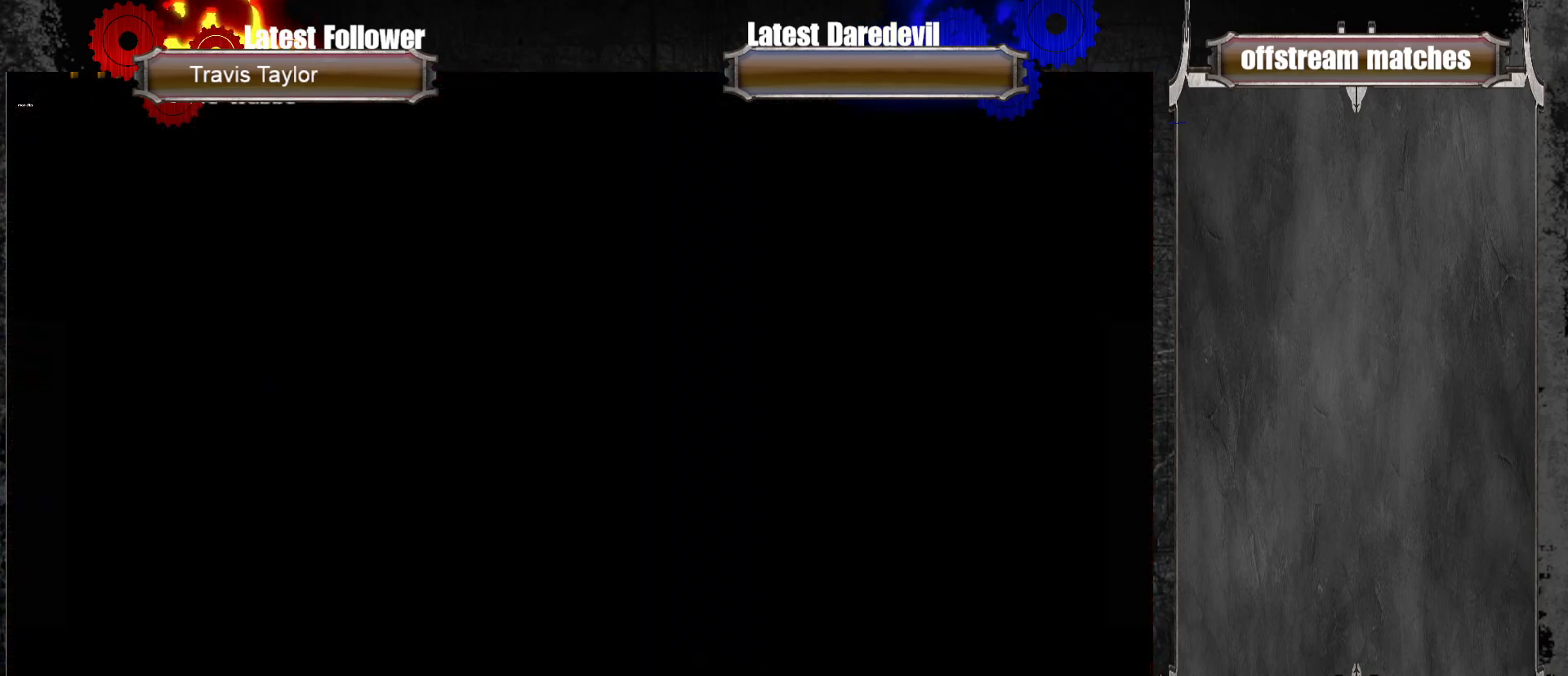
{"dt_ms": 500, "buttons": [], "left_stick": "center", "events": []}
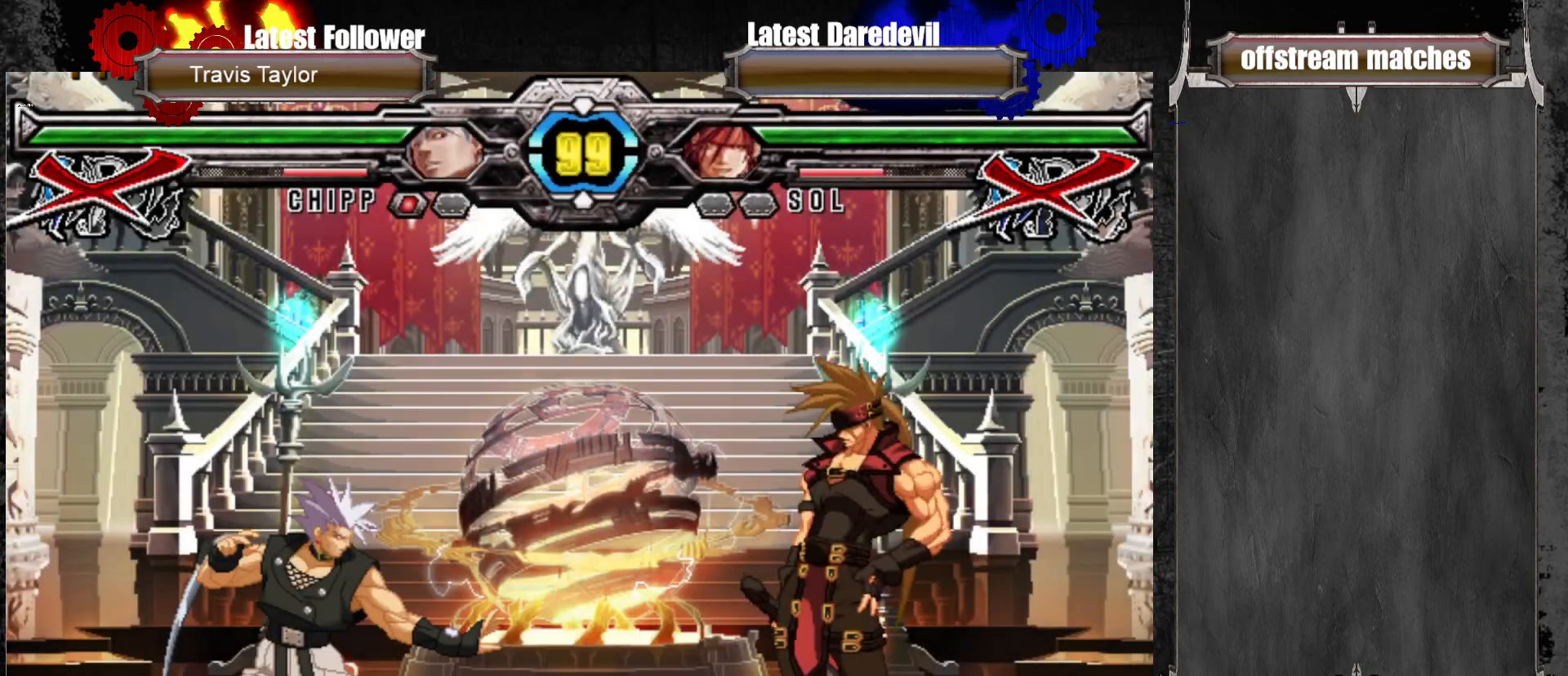
{"dt_ms": 500, "buttons": [], "left_stick": "center", "events": []}
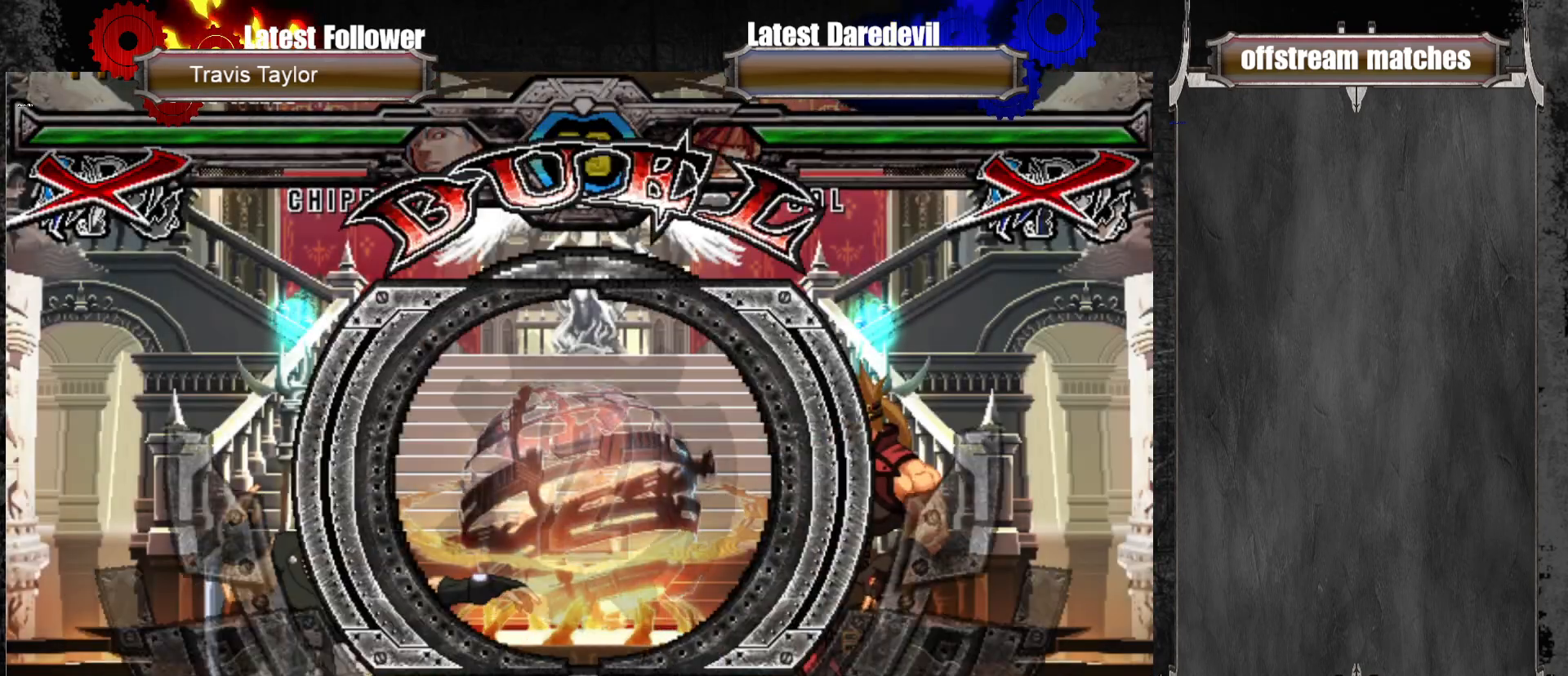
{"dt_ms": 500, "buttons": [], "left_stick": "down-left", "events": [[467, "left_stick", "down-left"]]}
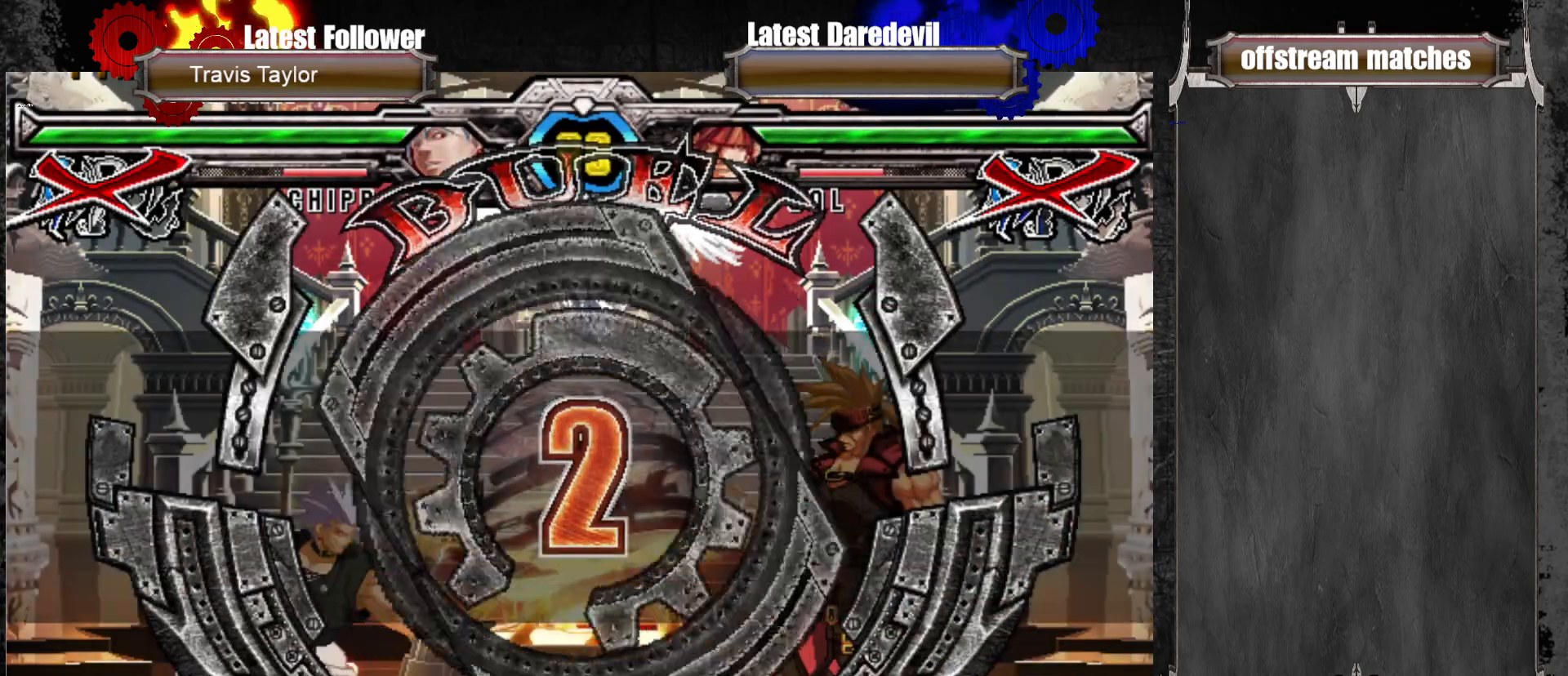
{"dt_ms": 500, "buttons": [], "left_stick": "center", "events": [[150, "left_stick", "center"]]}
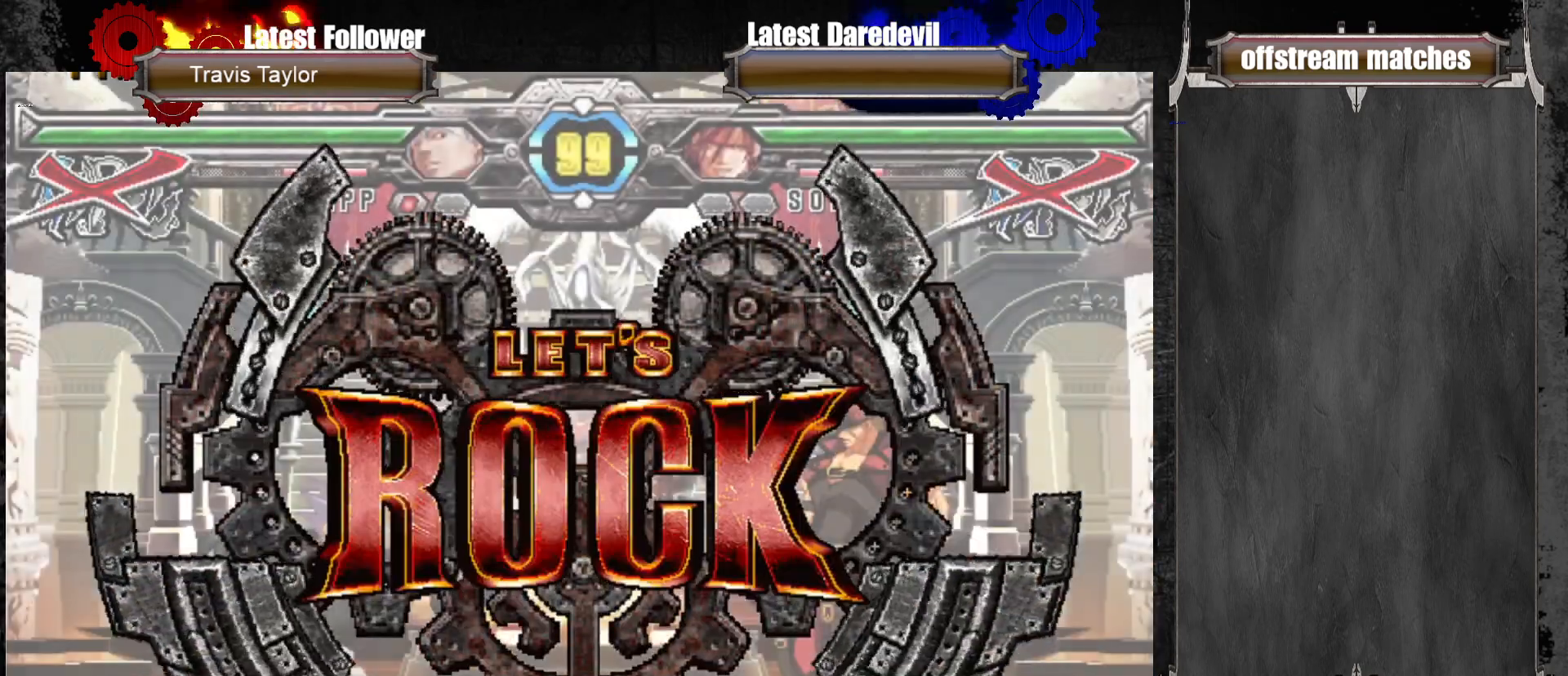
{"dt_ms": 500, "buttons": [], "left_stick": "up", "events": [[17, "left_stick", "down"], [300, "left_stick", "center"], [483, "left_stick", "up"]]}
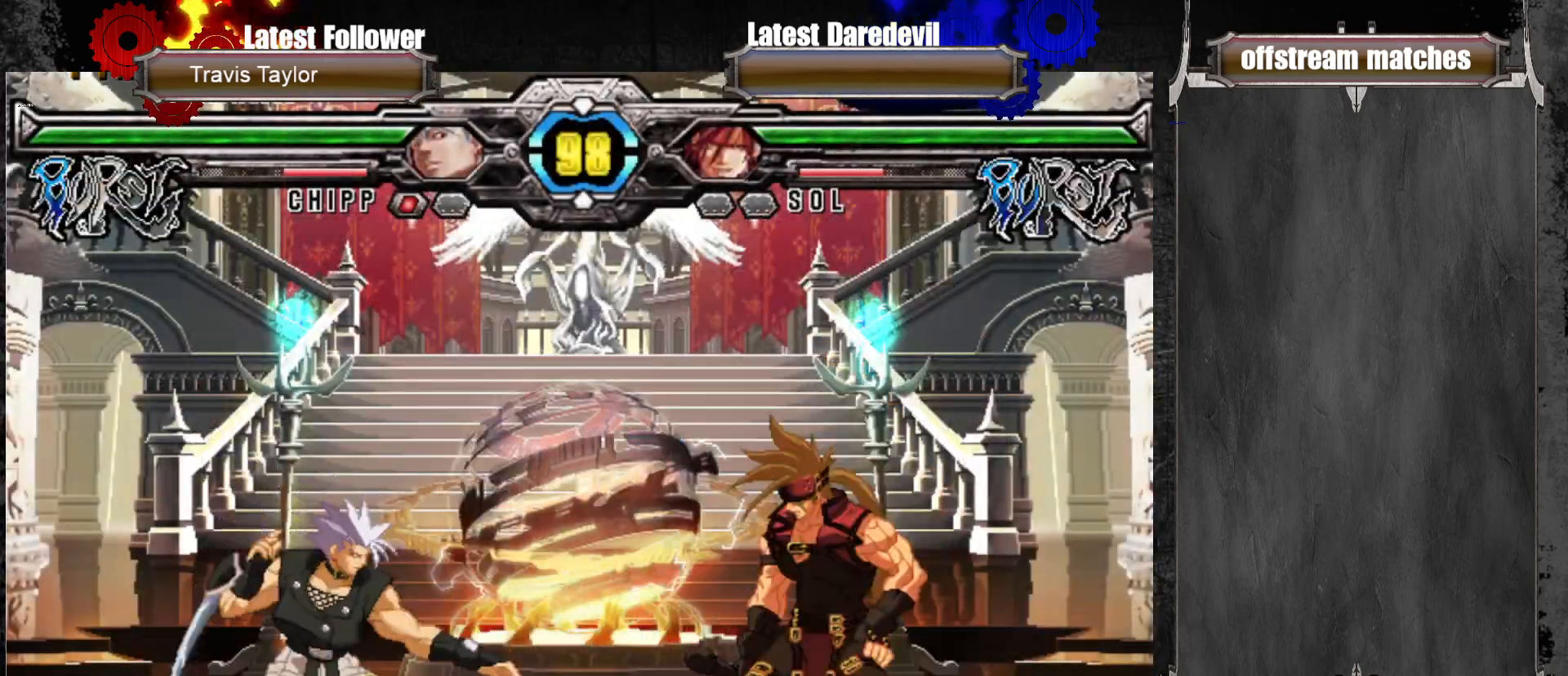
{"dt_ms": 500, "buttons": [], "left_stick": "left", "events": [[100, "SQUARE", "down"], [250, "SQUARE", "up"], [250, "left_stick", "center"], [483, "left_stick", "left"]]}
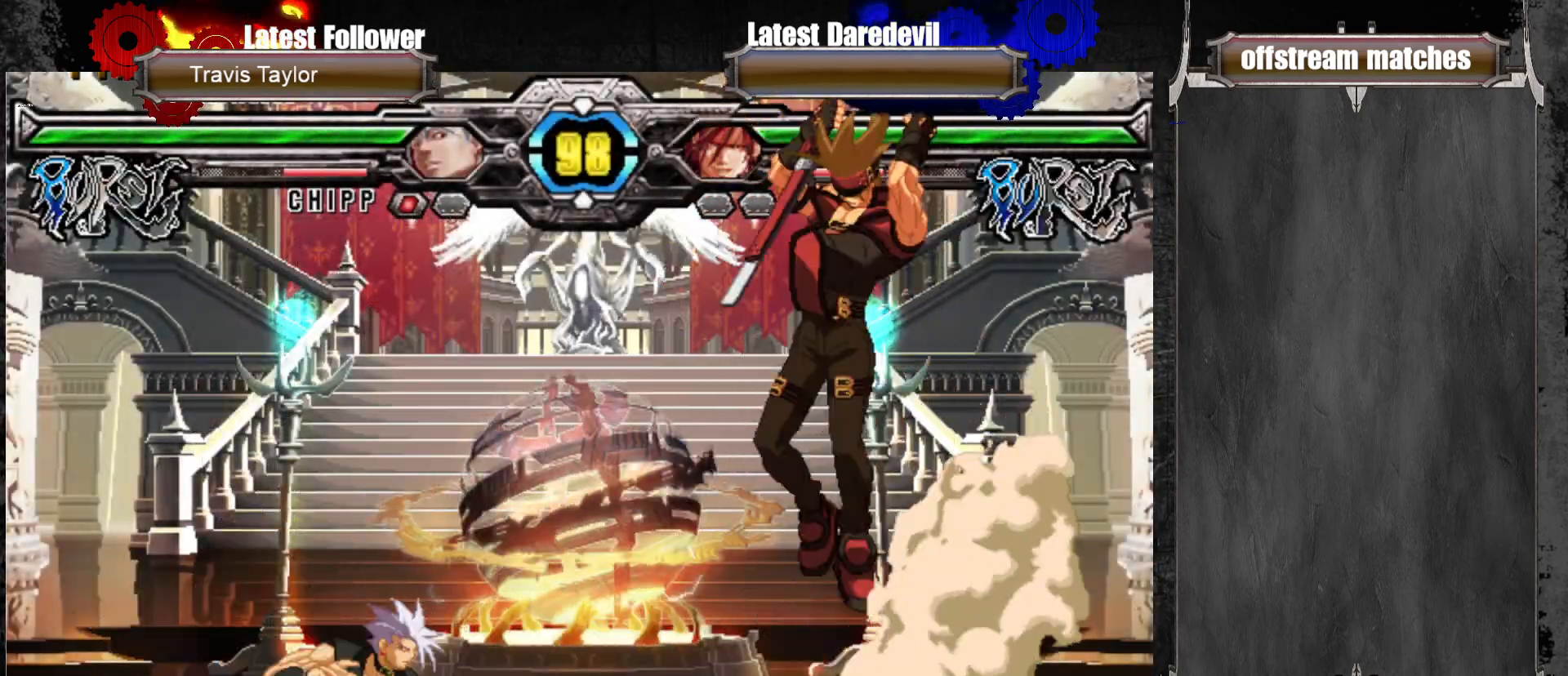
{"dt_ms": 500, "buttons": [], "left_stick": "center", "events": [[33, "left_stick", "center"], [100, "left_stick", "left"], [200, "left_stick", "center"], [250, "TRIANGLE", "down"], [367, "TRIANGLE", "up"]]}
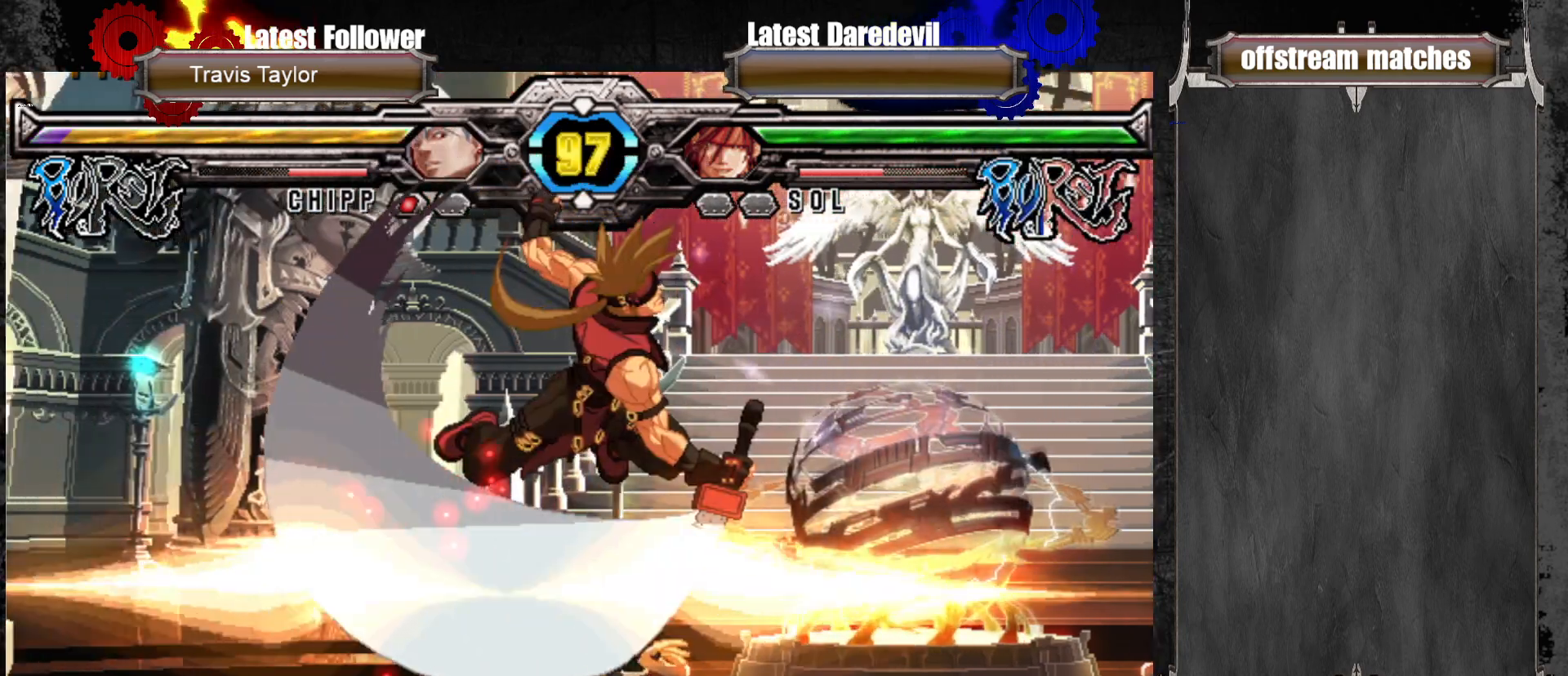
{"dt_ms": 500, "buttons": [], "left_stick": "right", "events": [[17, "L1", "down"], [100, "L1", "up"], [150, "L1", "down"], [200, "L1", "up"], [250, "L1", "down"], [283, "L1", "up"], [400, "left_stick", "right"]]}
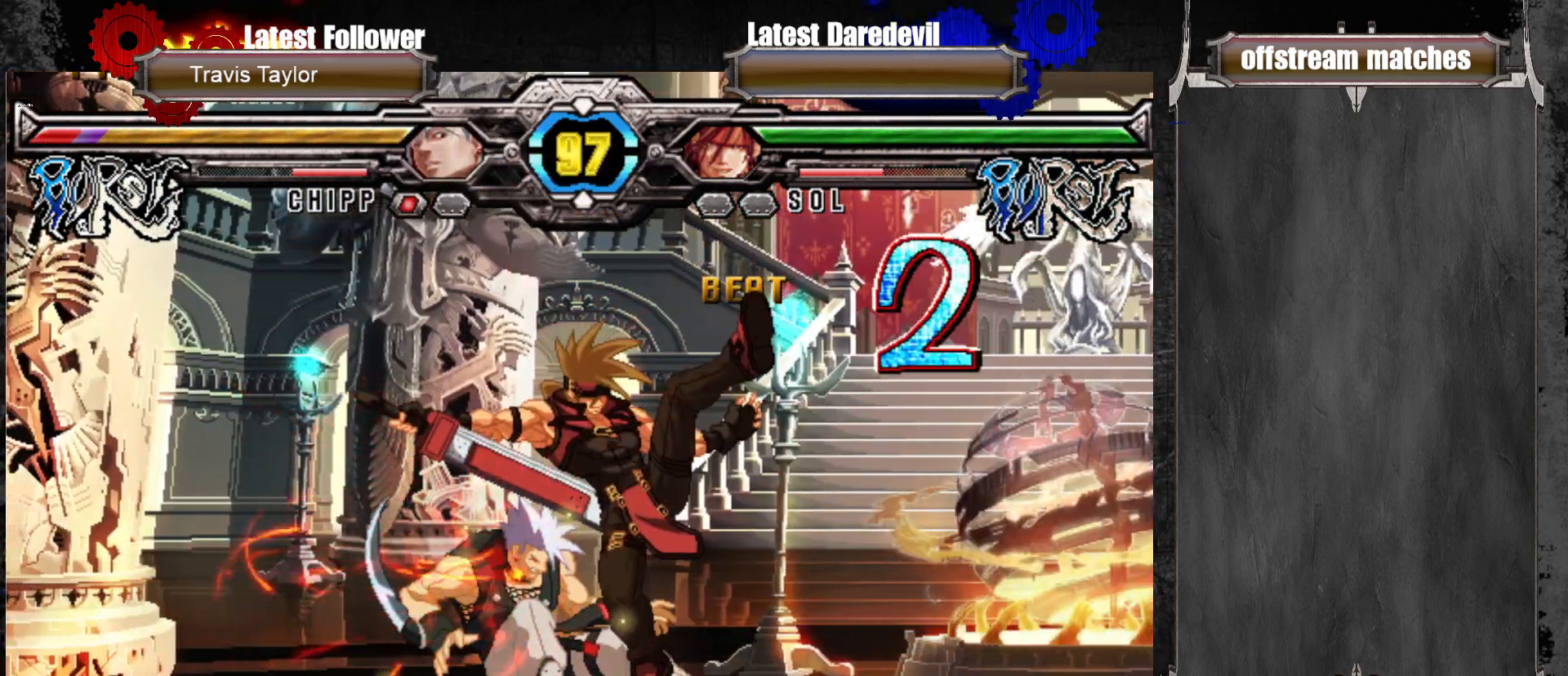
{"dt_ms": 500, "buttons": [], "left_stick": "left", "events": [[117, "left_stick", "center"], [217, "left_stick", "left"]]}
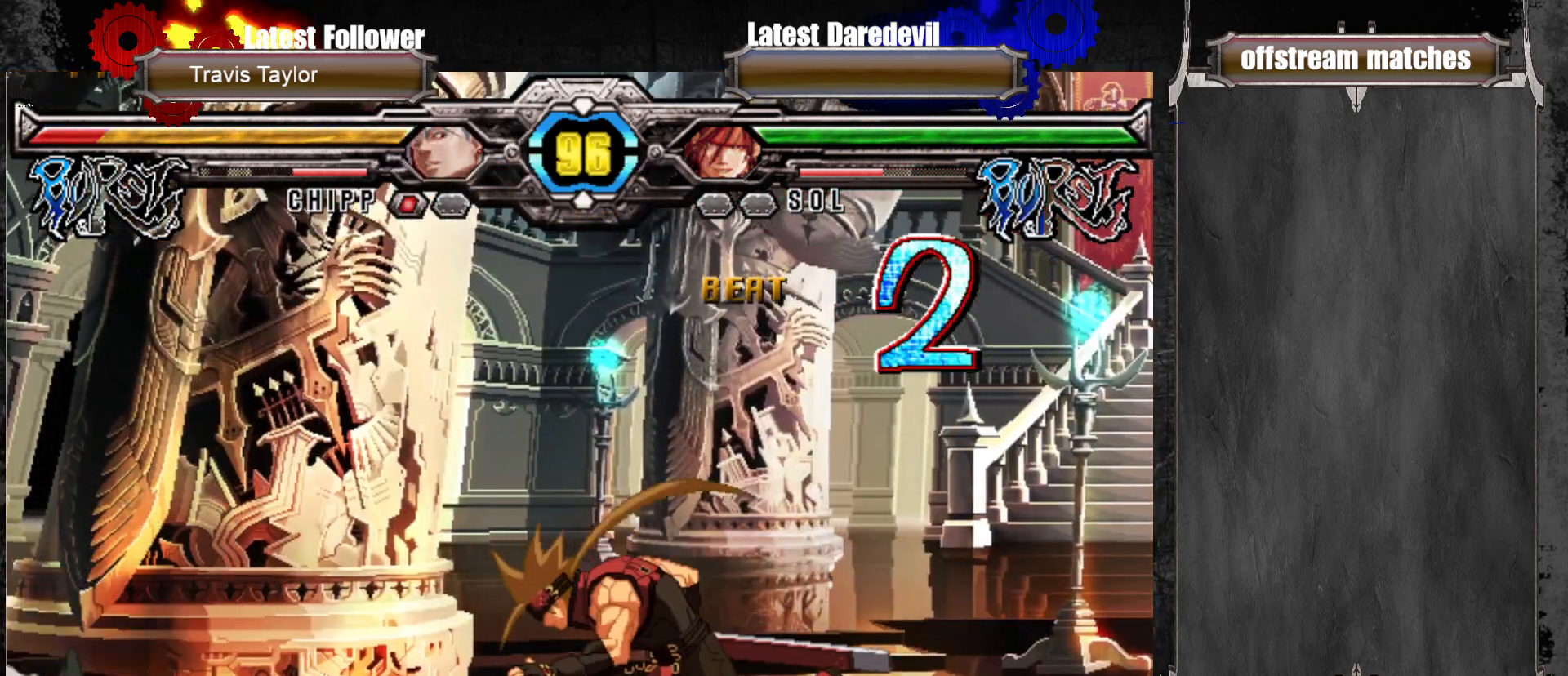
{"dt_ms": 500, "buttons": [], "left_stick": "center", "events": [[150, "left_stick", "down-right"], [167, "CROSS", "down"], [300, "CROSS", "up"], [483, "left_stick", "center"]]}
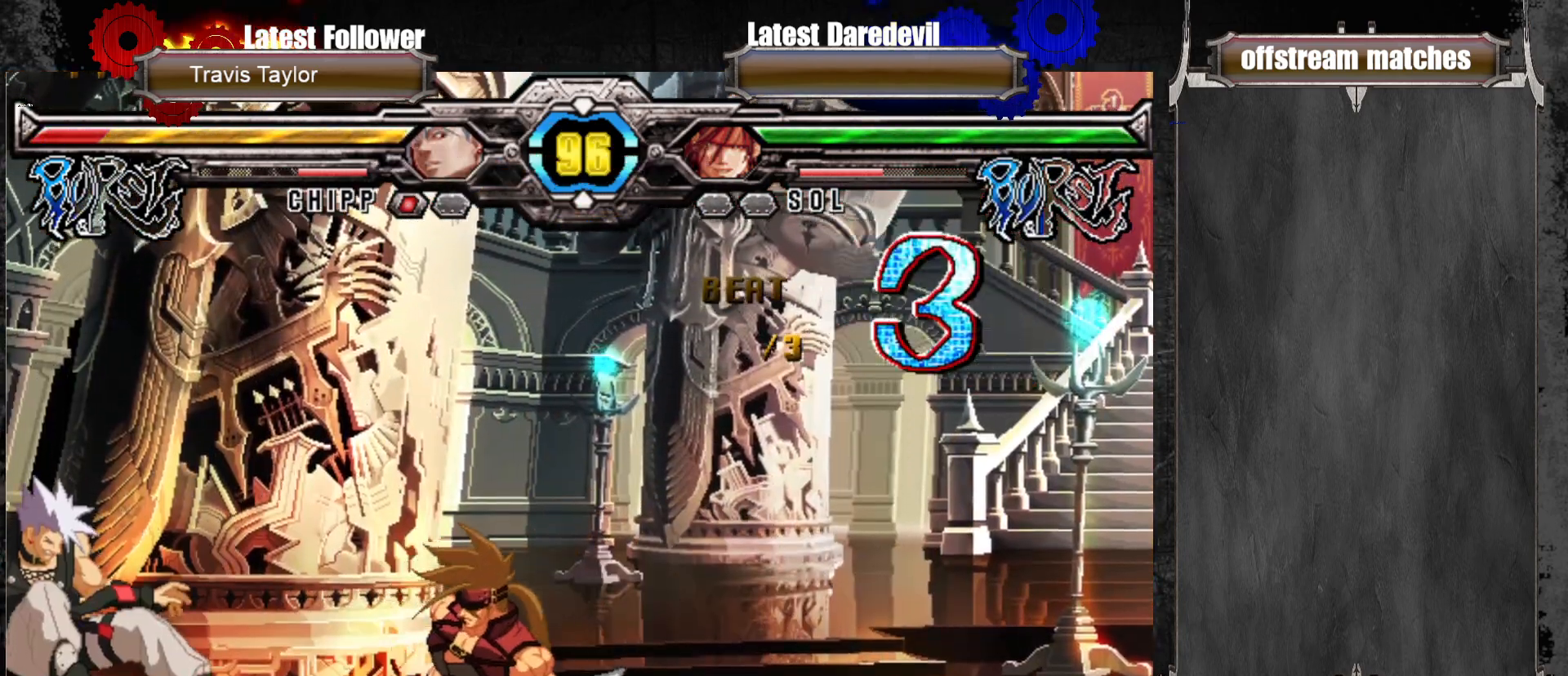
{"dt_ms": 500, "buttons": [], "left_stick": "center", "events": [[17, "left_stick", "down-right"], [33, "left_stick", "up-left"], [183, "SQUARE", "down"], [317, "SQUARE", "up"], [383, "left_stick", "center"]]}
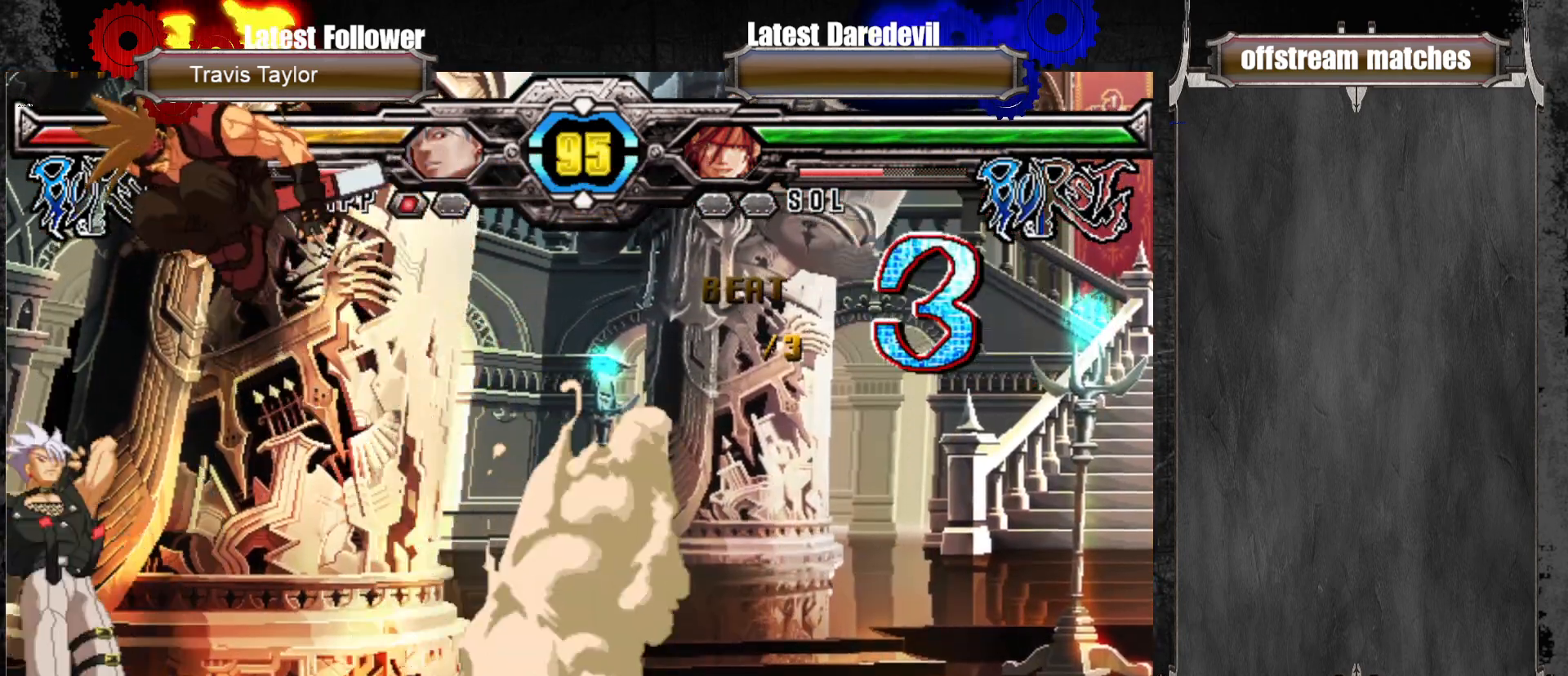
{"dt_ms": 500, "buttons": ["L1"], "left_stick": "center", "events": [[50, "left_stick", "left"], [117, "left_stick", "center"], [183, "left_stick", "left"], [333, "left_stick", "center"], [500, "L1", "down"]]}
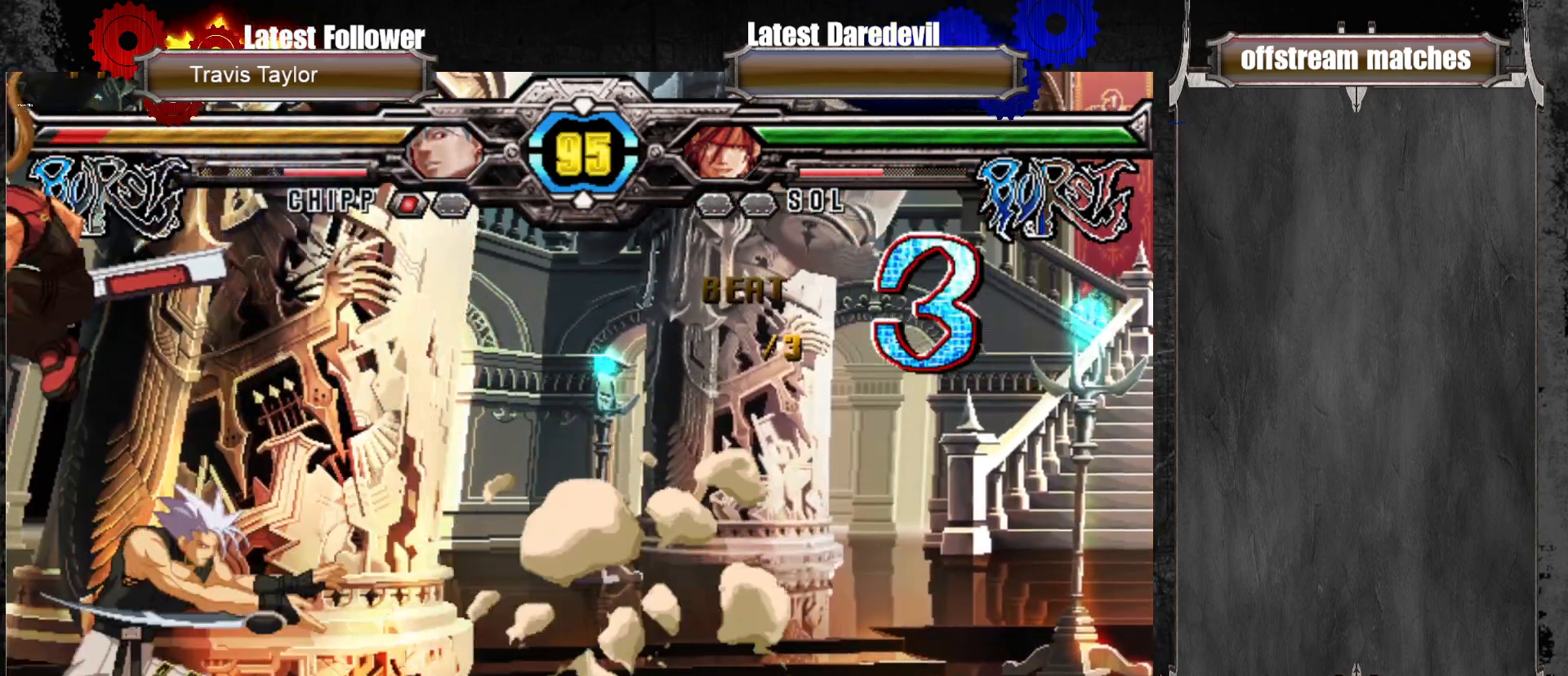
{"dt_ms": 500, "buttons": [], "left_stick": "center", "events": [[117, "L1", "up"]]}
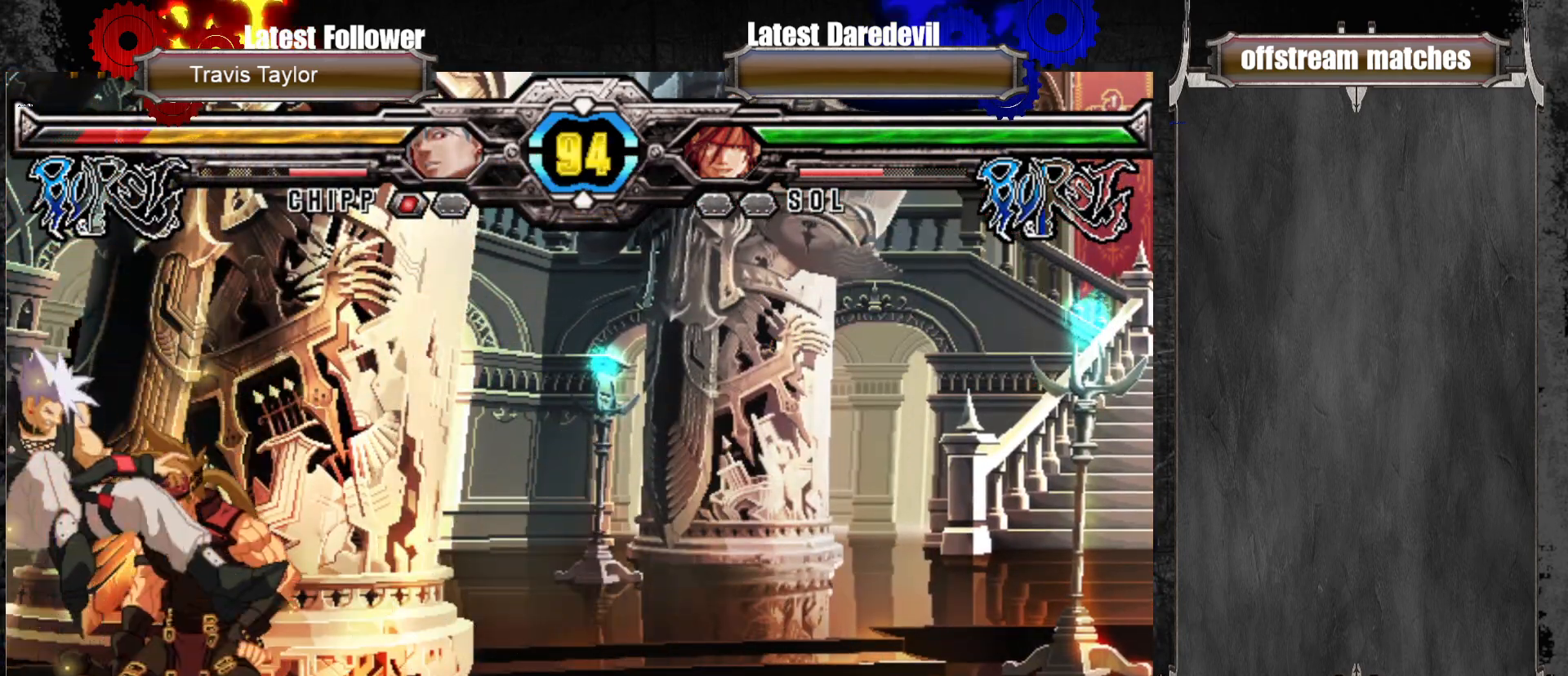
{"dt_ms": 500, "buttons": ["CIRCLE"], "left_stick": "down-right", "events": [[83, "CROSS", "down"], [217, "CROSS", "up"], [250, "left_stick", "down-right"], [300, "CIRCLE", "down"]]}
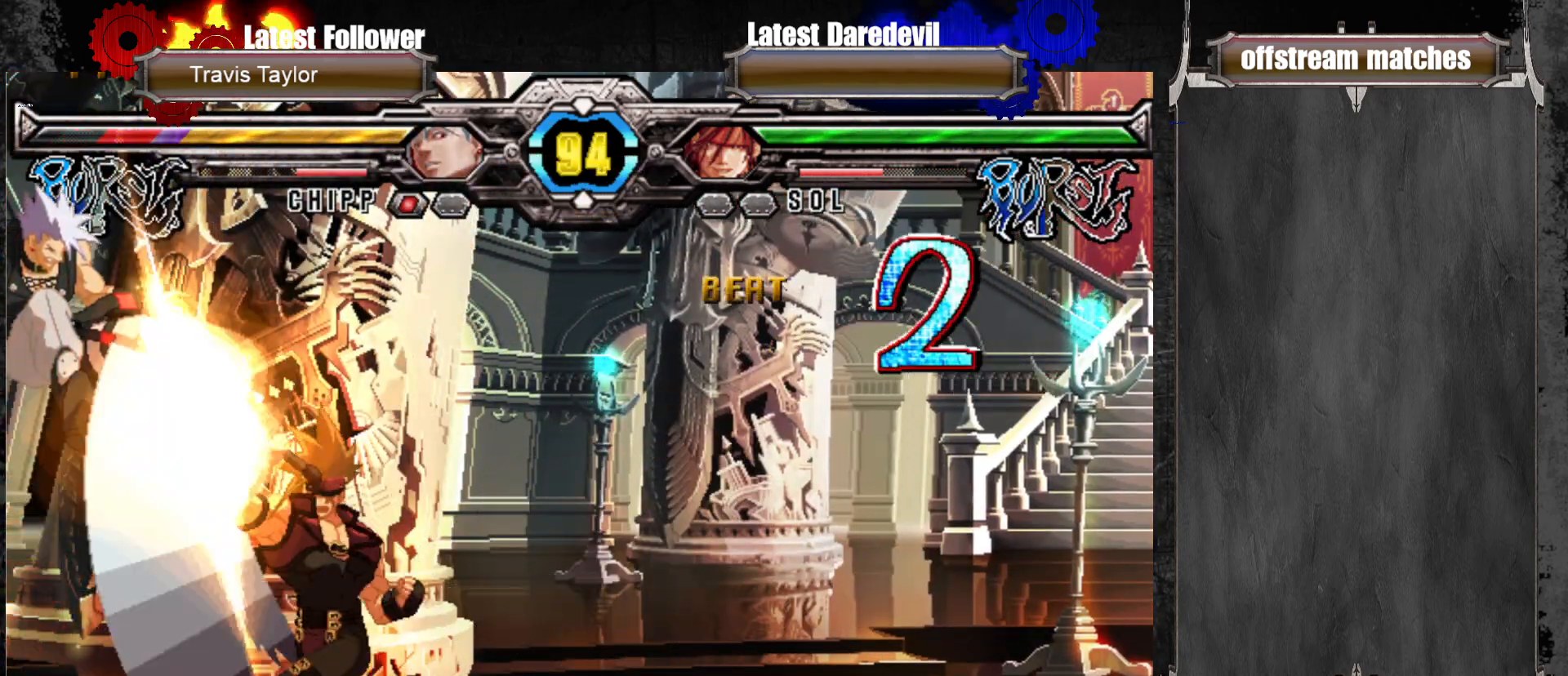
{"dt_ms": 500, "buttons": ["TRIANGLE"], "left_stick": "up-left", "events": [[33, "CIRCLE", "up"], [167, "left_stick", "center"], [267, "left_stick", "up-left"], [383, "TRIANGLE", "down"]]}
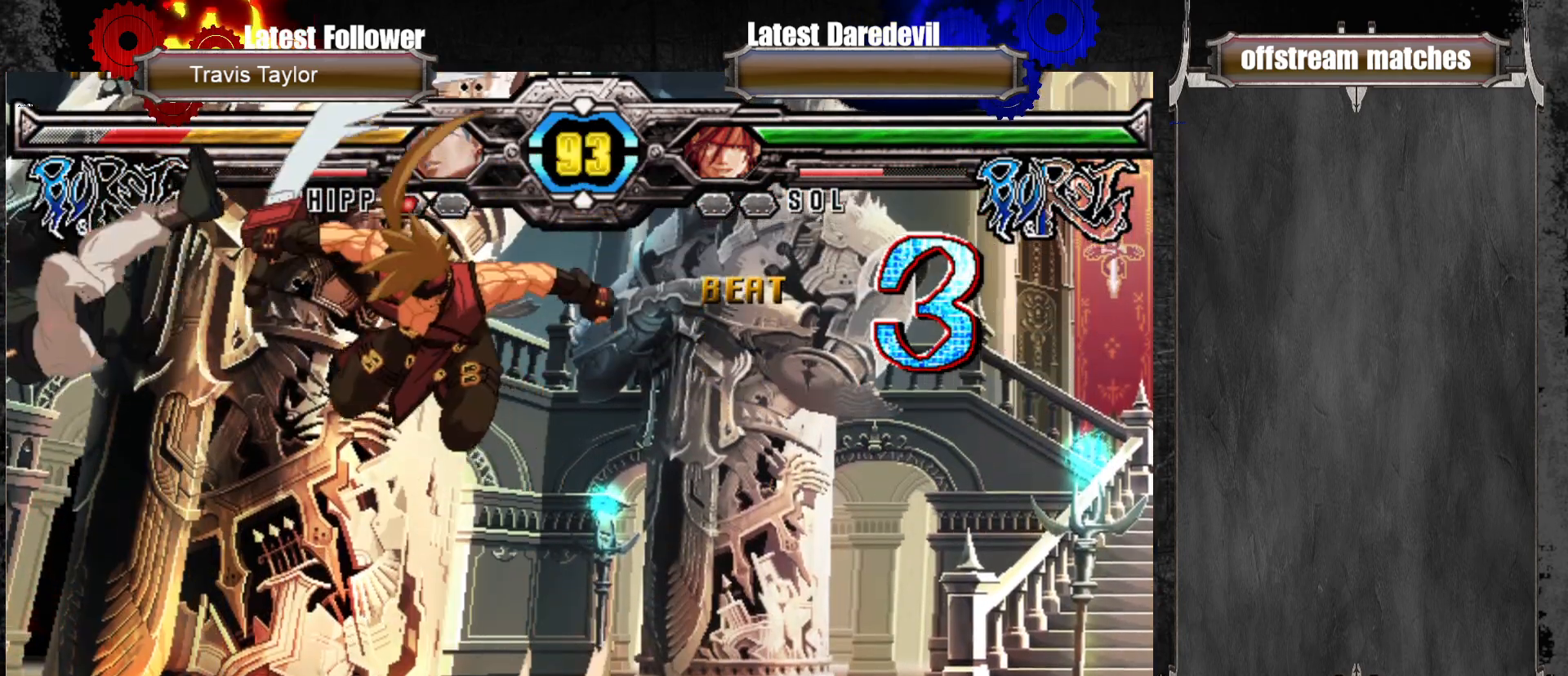
{"dt_ms": 500, "buttons": [], "left_stick": "down", "events": [[50, "TRIANGLE", "up"], [50, "left_stick", "center"], [183, "left_stick", "up-left"], [300, "CIRCLE", "down"], [400, "left_stick", "center"], [417, "CIRCLE", "up"], [450, "left_stick", "down"]]}
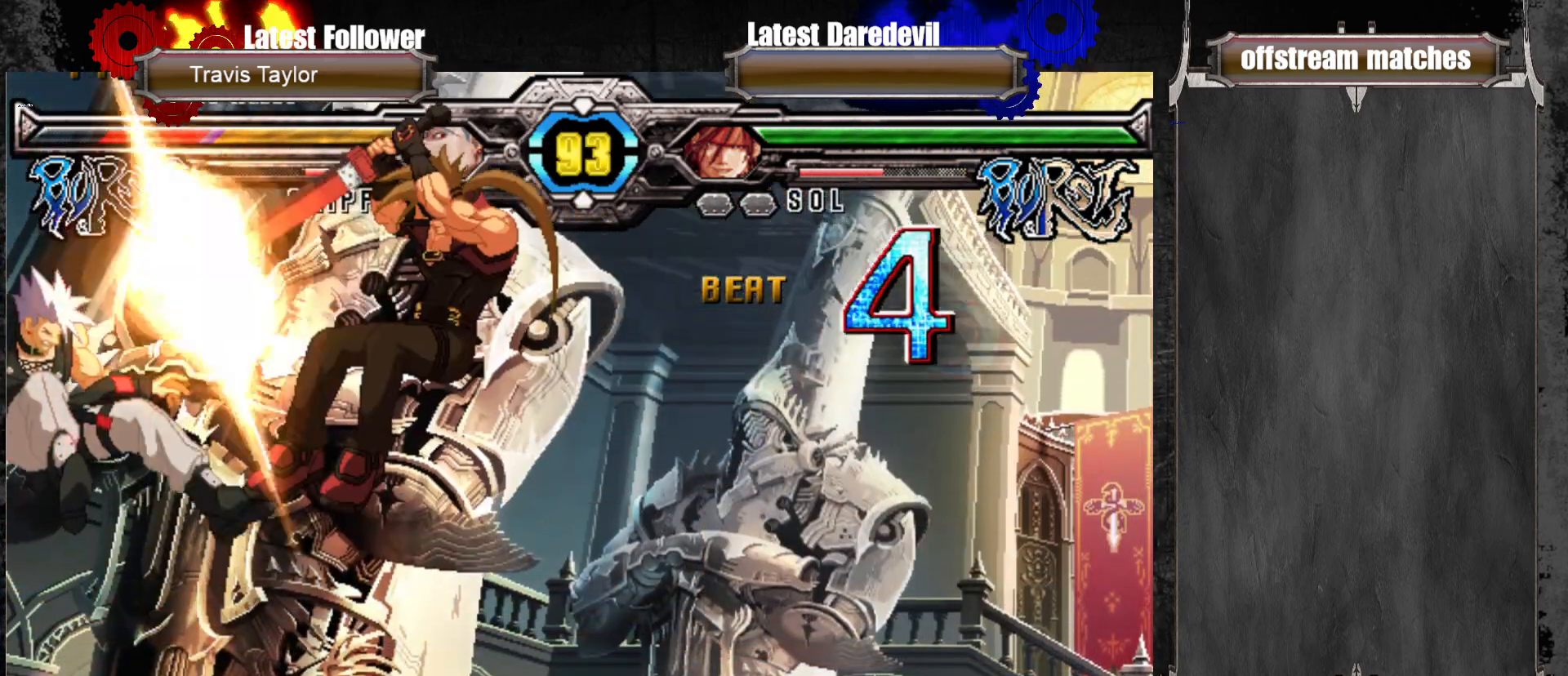
{"dt_ms": 500, "buttons": [], "left_stick": "center", "events": [[83, "CIRCLE", "down"], [83, "left_stick", "center"], [167, "CIRCLE", "up"]]}
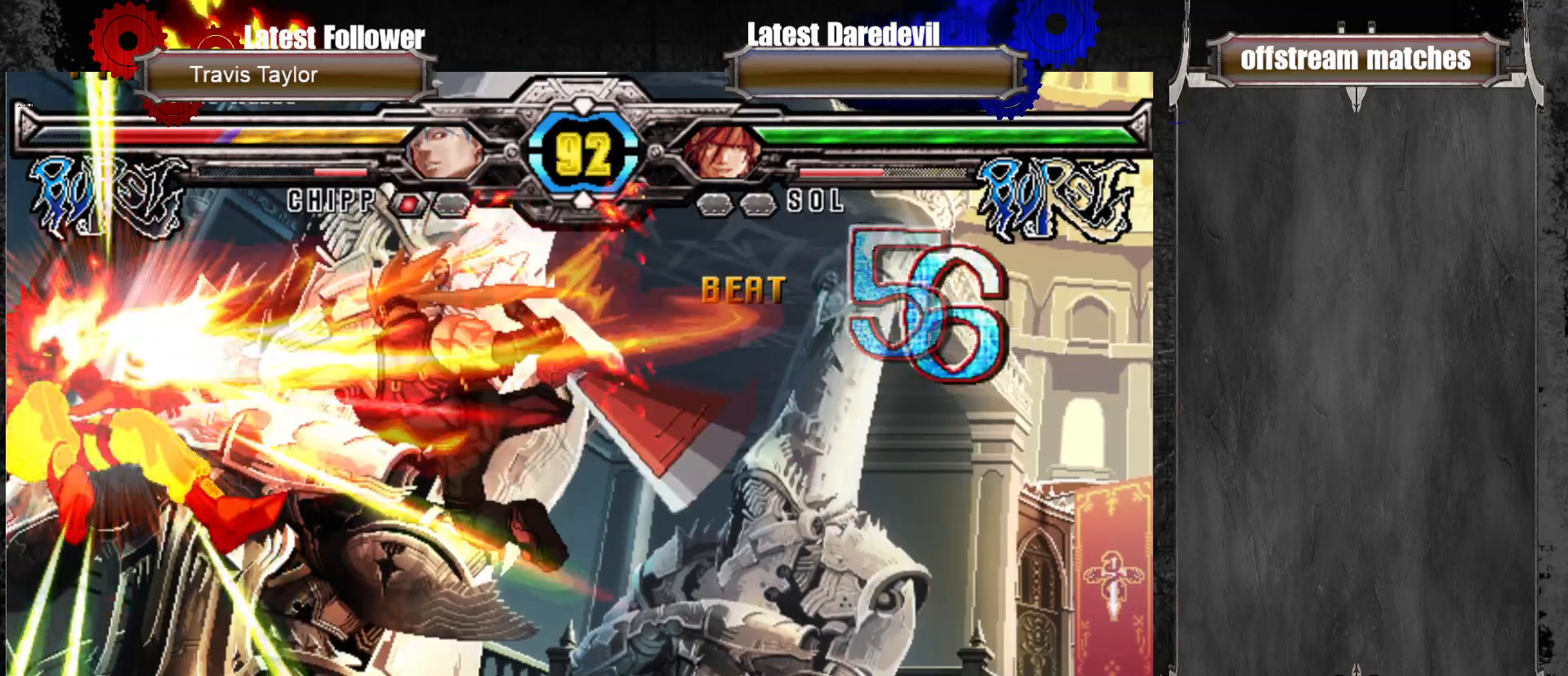
{"dt_ms": 500, "buttons": [], "left_stick": "center", "events": []}
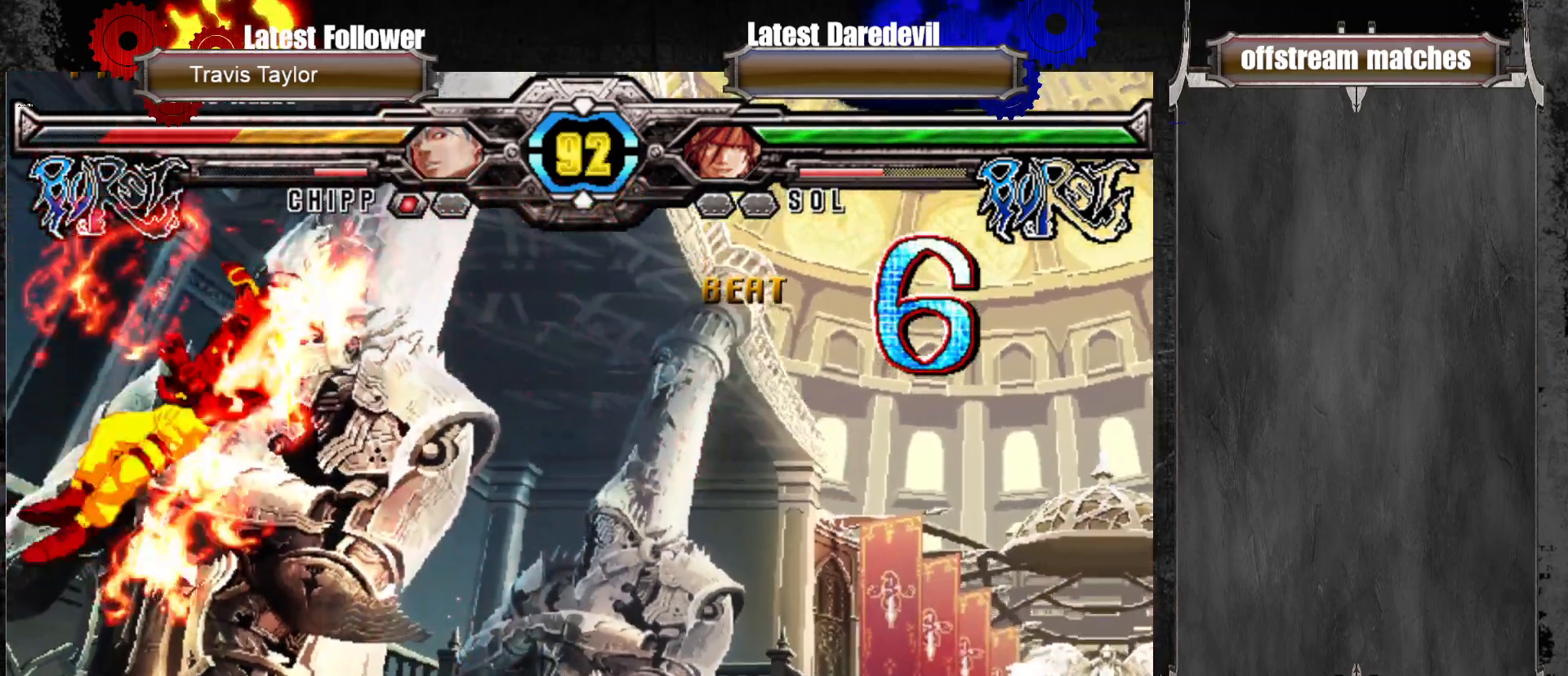
{"dt_ms": 500, "buttons": ["CIRCLE"], "left_stick": "up-left", "events": [[33, "left_stick", "down-right"], [200, "left_stick", "up-left"], [317, "CIRCLE", "down"], [367, "CIRCLE", "up"], [400, "CIRCLE", "down"], [467, "CIRCLE", "up"], [500, "CIRCLE", "down"]]}
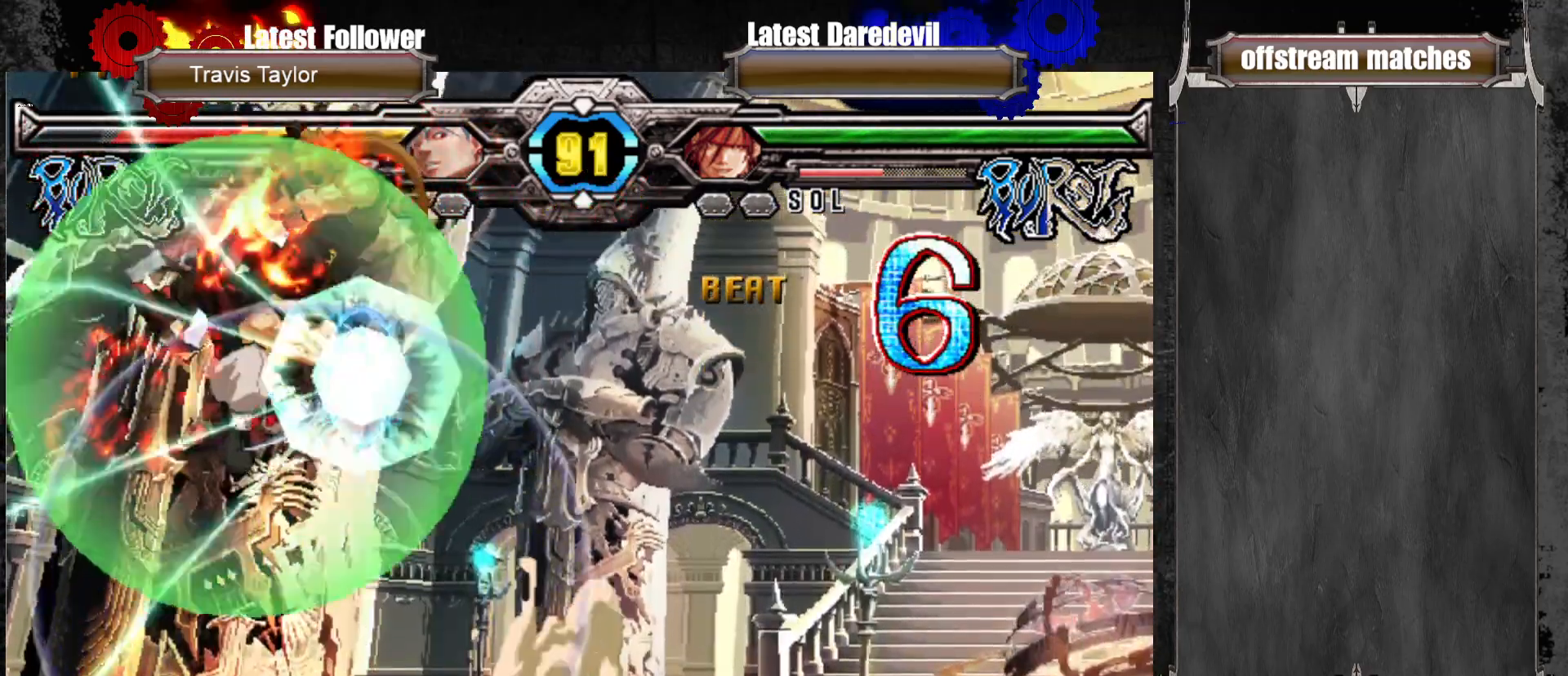
{"dt_ms": 500, "buttons": [], "left_stick": "center", "events": [[100, "CIRCLE", "up"], [150, "CIRCLE", "down"], [233, "CIRCLE", "up"], [267, "CIRCLE", "down"], [333, "left_stick", "center"], [350, "CIRCLE", "up"], [450, "left_stick", "right"], [500, "left_stick", "center"]]}
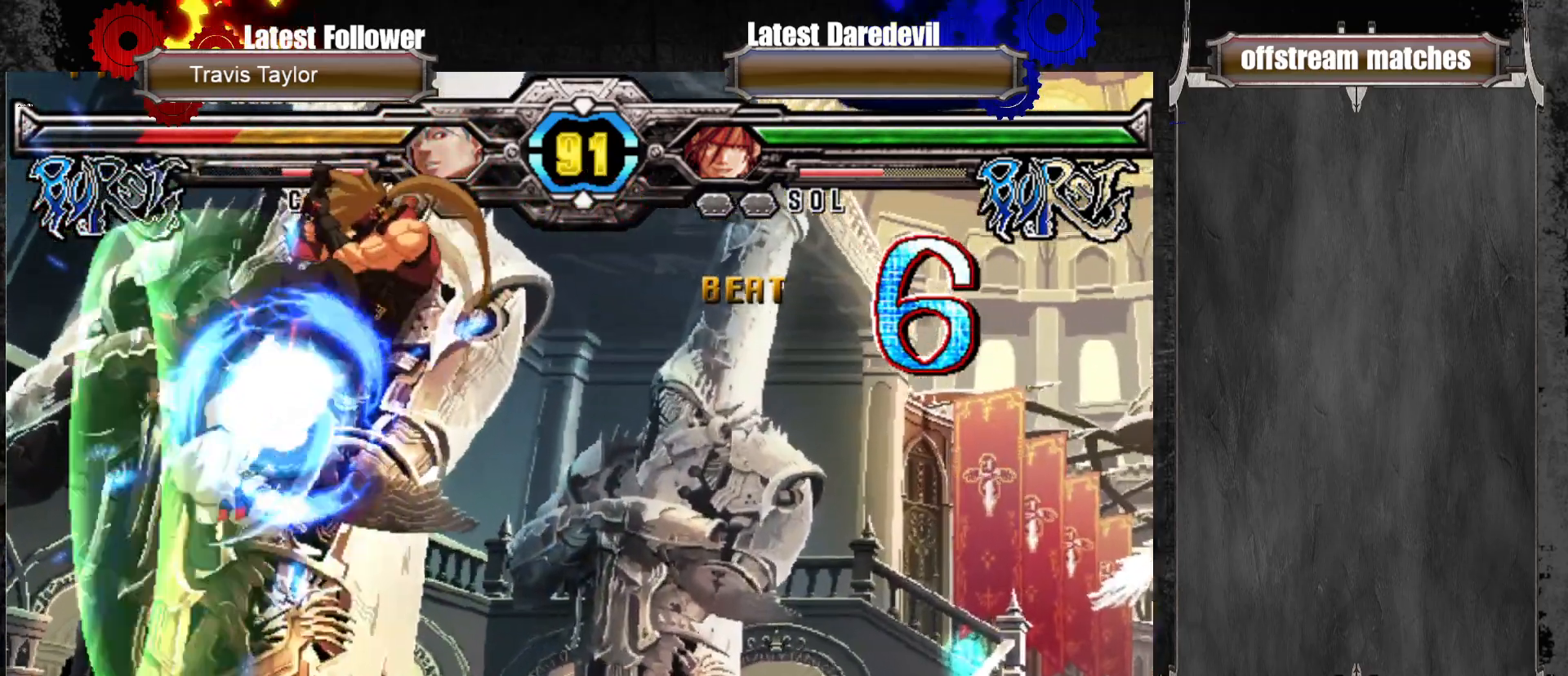
{"dt_ms": 1000, "buttons": ["SQUARE"], "left_stick": "down-right"}
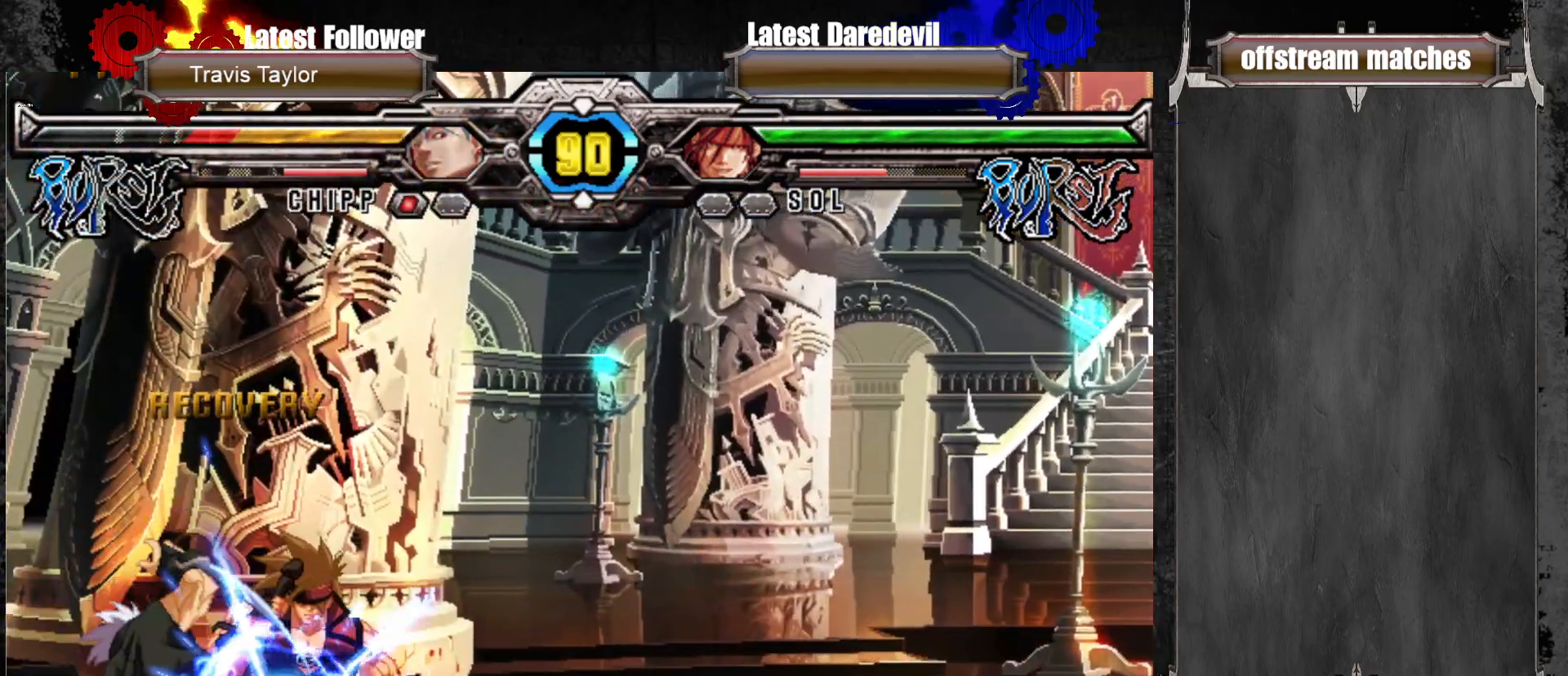
{"dt_ms": 500, "buttons": ["SQUARE", "TRIANGLE"], "left_stick": "down-right", "events": [[17, "TRIANGLE", "down"]]}
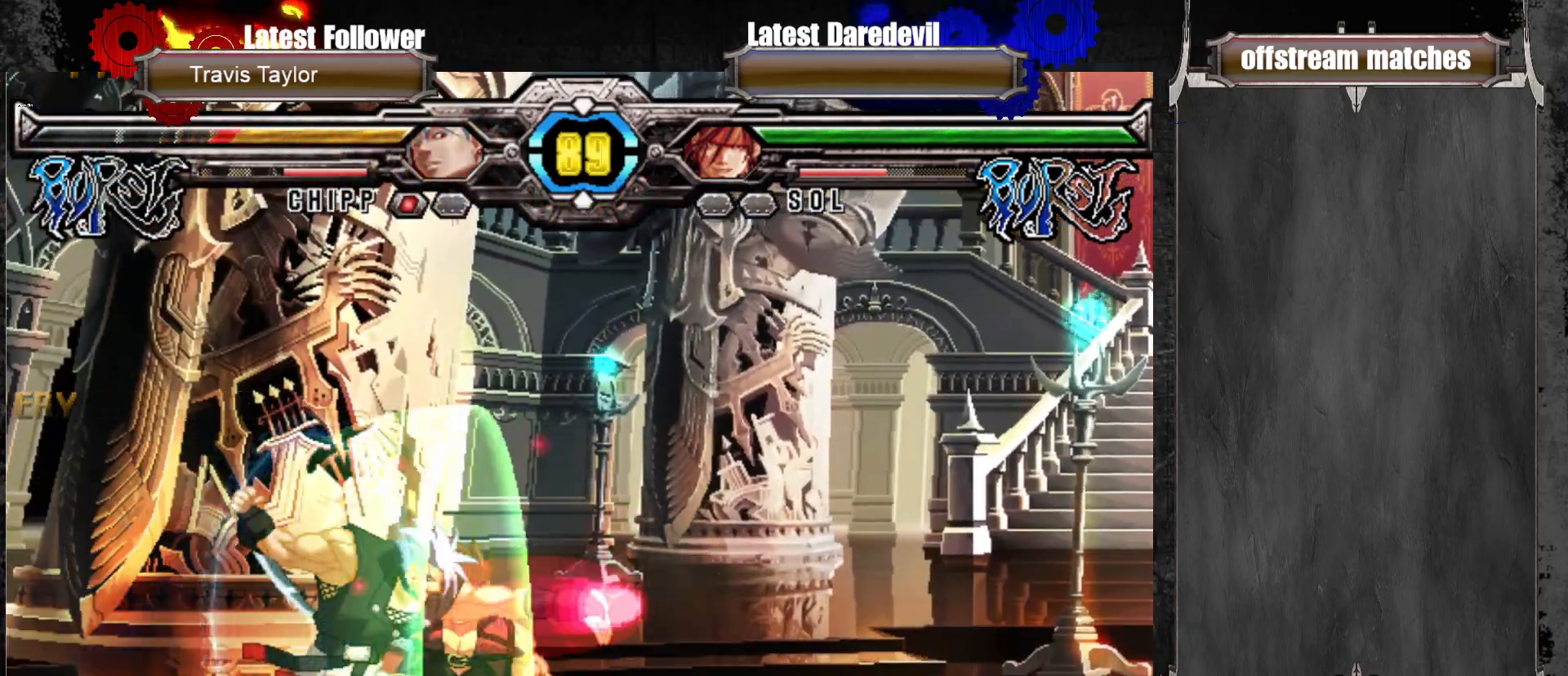
{"dt_ms": 500, "buttons": [], "left_stick": "left", "events": [[33, "SQUARE", "up"], [33, "TRIANGLE", "up"], [167, "left_stick", "center"], [267, "left_stick", "left"], [300, "SQUARE", "down"], [317, "SQUARE", "up"], [400, "SQUARE", "down"], [500, "SQUARE", "up"]]}
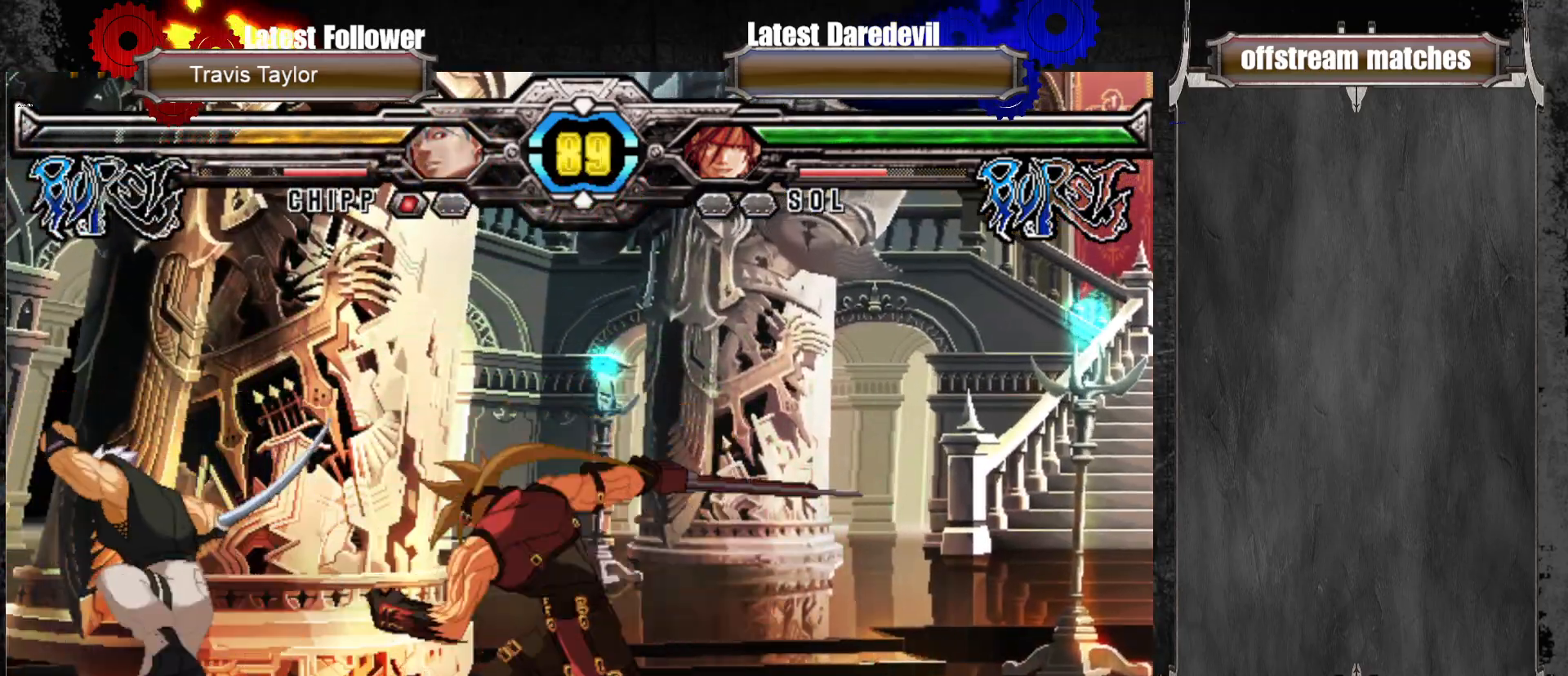
{"dt_ms": 500, "buttons": [], "left_stick": "center", "events": [[200, "left_stick", "center"], [417, "TRIANGLE", "down"], [483, "TRIANGLE", "up"]]}
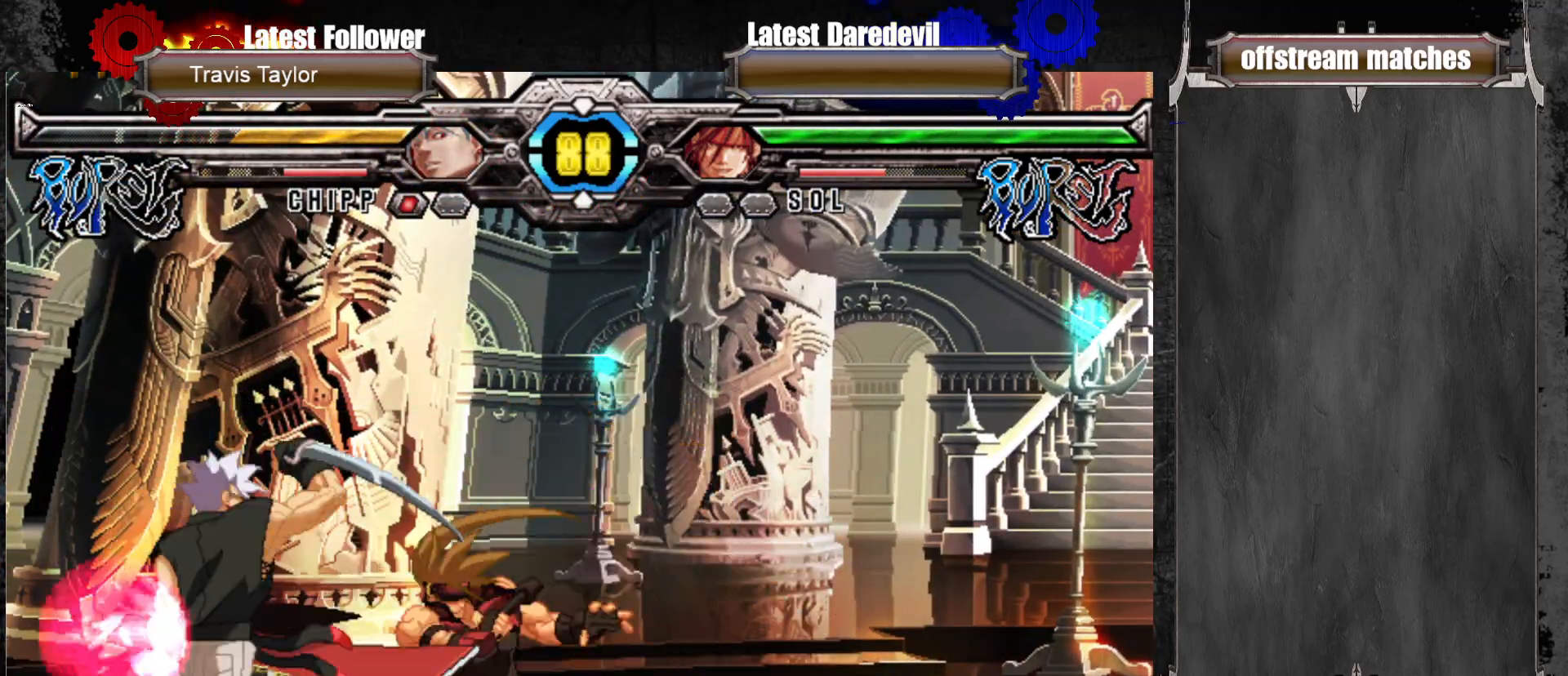
{"dt_ms": 500, "buttons": [], "left_stick": "center"}
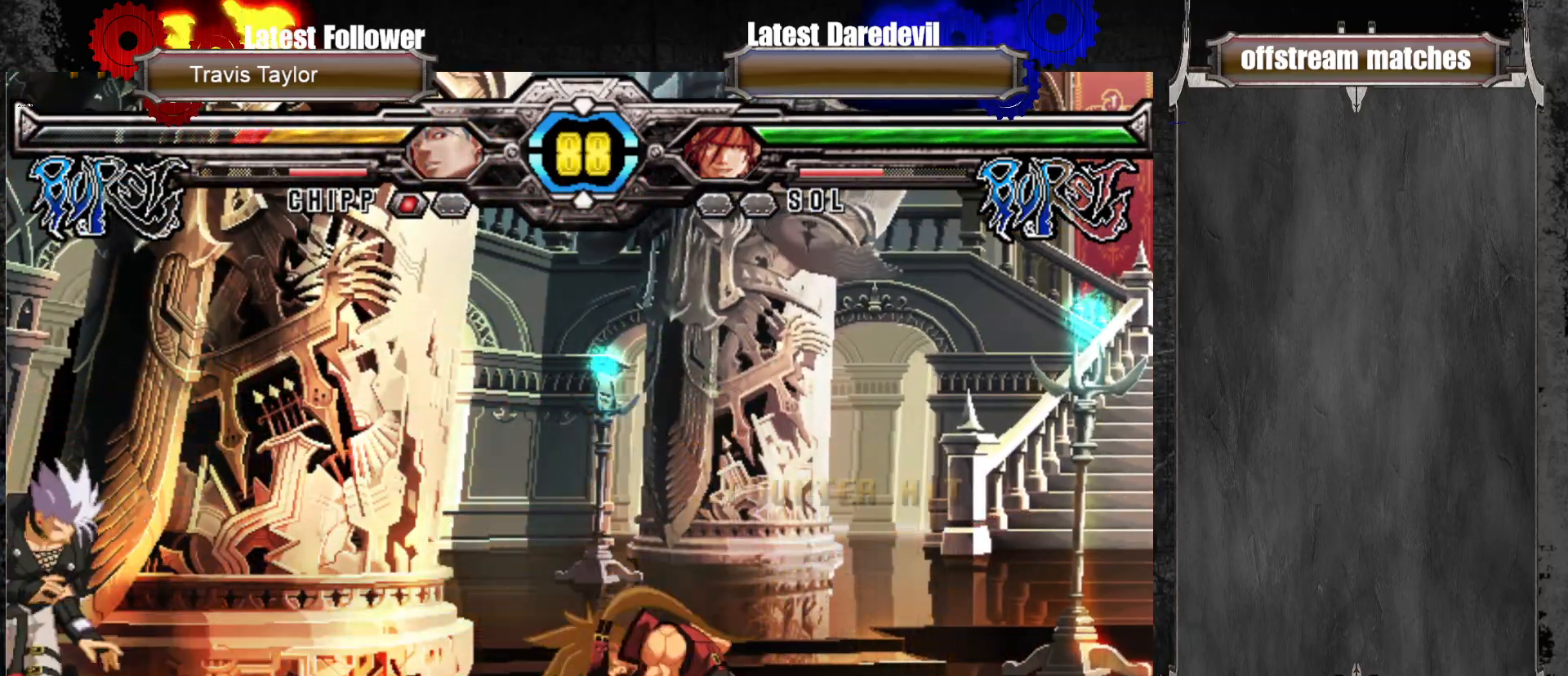
{"dt_ms": 500, "buttons": ["SQUARE"], "left_stick": "center", "events": [[67, "left_stick", "left"], [200, "CIRCLE", "down"], [200, "left_stick", "center"], [283, "CIRCLE", "up"], [300, "left_stick", "down-right"], [350, "left_stick", "down-left"], [400, "SQUARE", "down"], [417, "SQUARE", "up"], [417, "left_stick", "up-left"], [467, "left_stick", "center"], [500, "SQUARE", "down"]]}
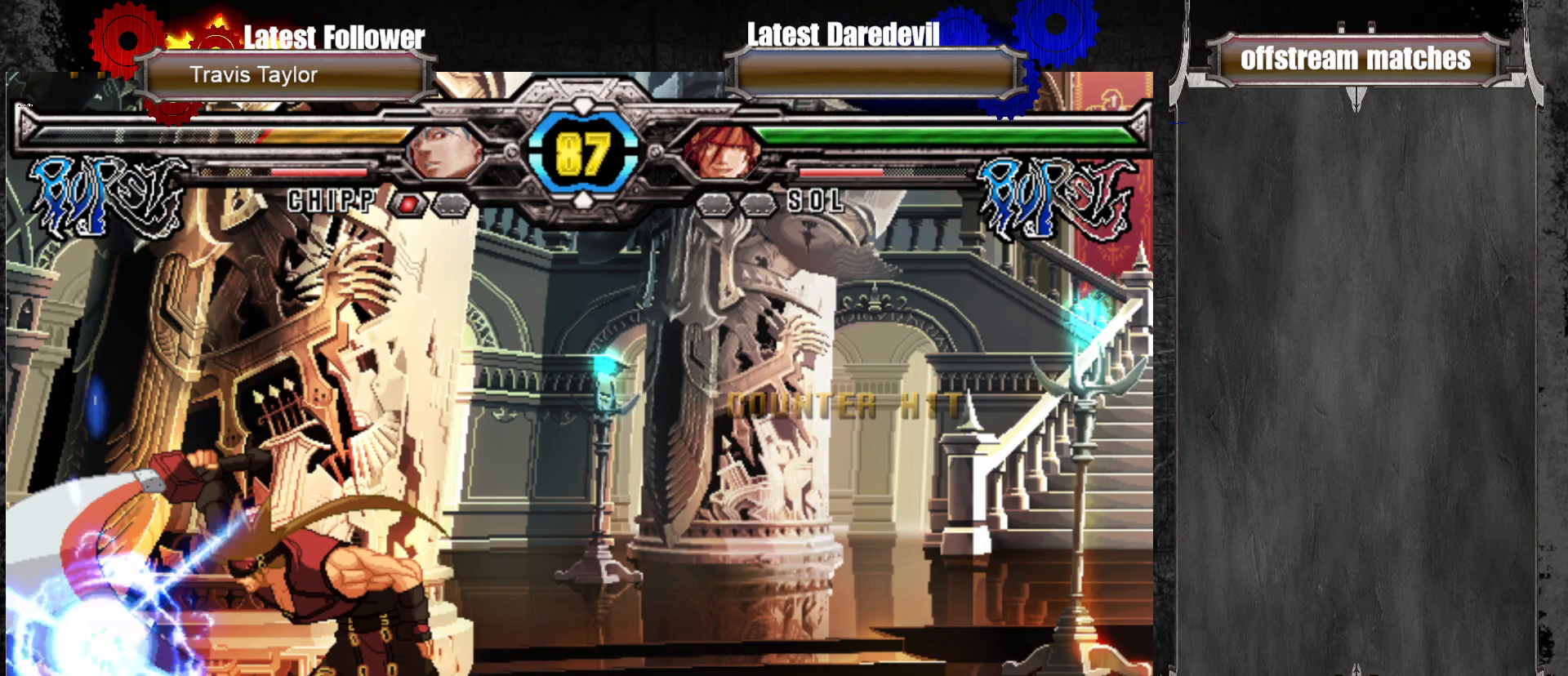
{"dt_ms": 500, "buttons": [], "left_stick": "left", "events": [[17, "left_stick", "left"], [33, "SQUARE", "up"], [83, "SQUARE", "down"], [117, "left_stick", "center"], [183, "SQUARE", "up"], [183, "left_stick", "left"], [267, "left_stick", "center"], [350, "CROSS", "down"], [350, "left_stick", "left"], [367, "SQUARE", "down"], [367, "TRIANGLE", "down"], [383, "SQUARE", "up"], [400, "CROSS", "up"], [400, "TRIANGLE", "up"], [400, "left_stick", "center"], [467, "left_stick", "left"]]}
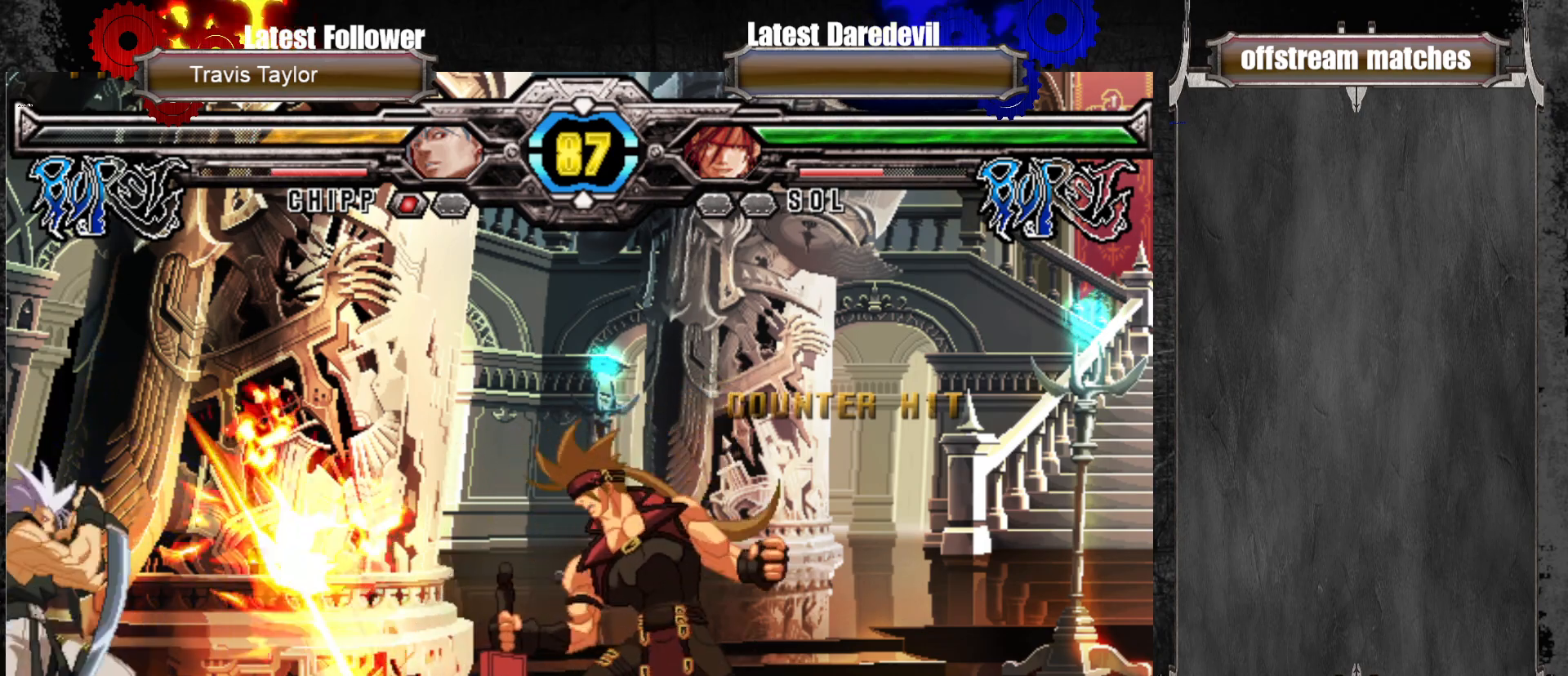
{"dt_ms": 500, "buttons": [], "left_stick": "left", "events": [[183, "left_stick", "center"], [383, "left_stick", "down-right"], [483, "left_stick", "left"]]}